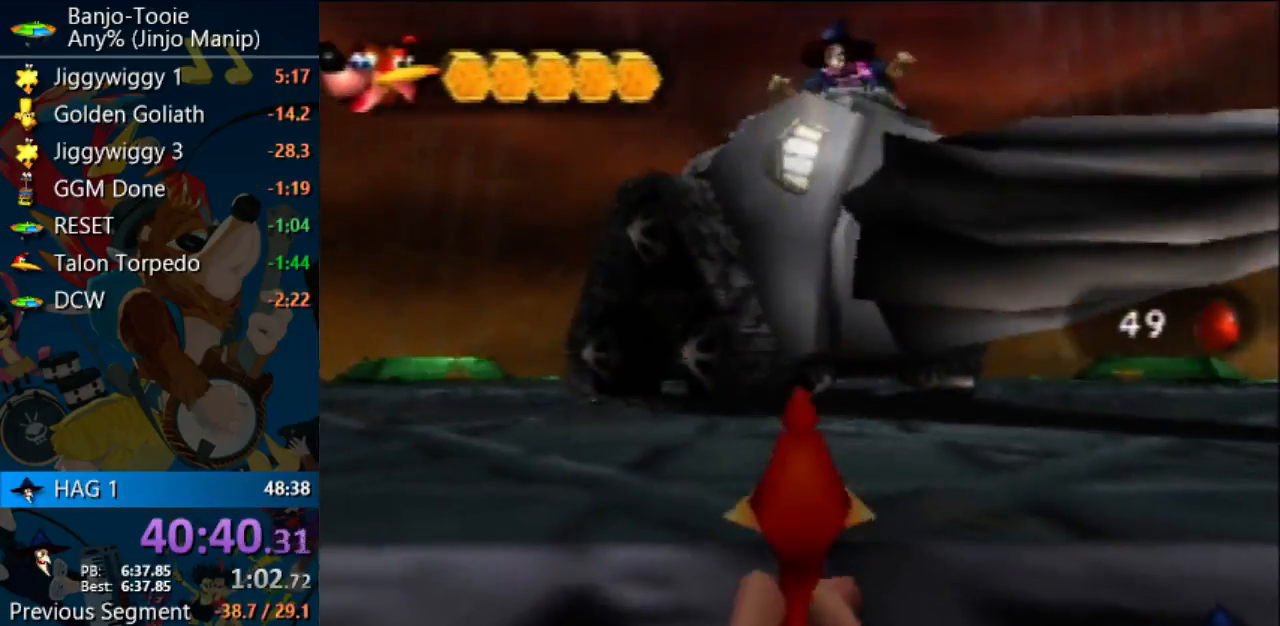
Gameplay with a controller (Nintendo layout); each line is a JSON object with the inputs held at the frame after it (dt_ms = milliseconds from this image to that frame). "events" lists button and stick changes between this image and that frame as [ms after this image, input, new state], when the widget could be followed in between. Not read: L1 L3 R3 Z.
{"dt_ms": 500, "buttons": ["C_RIGHT"], "left_stick": "center", "events": [[433, "C_DOWN", "up"], [467, "C_RIGHT", "down"]]}
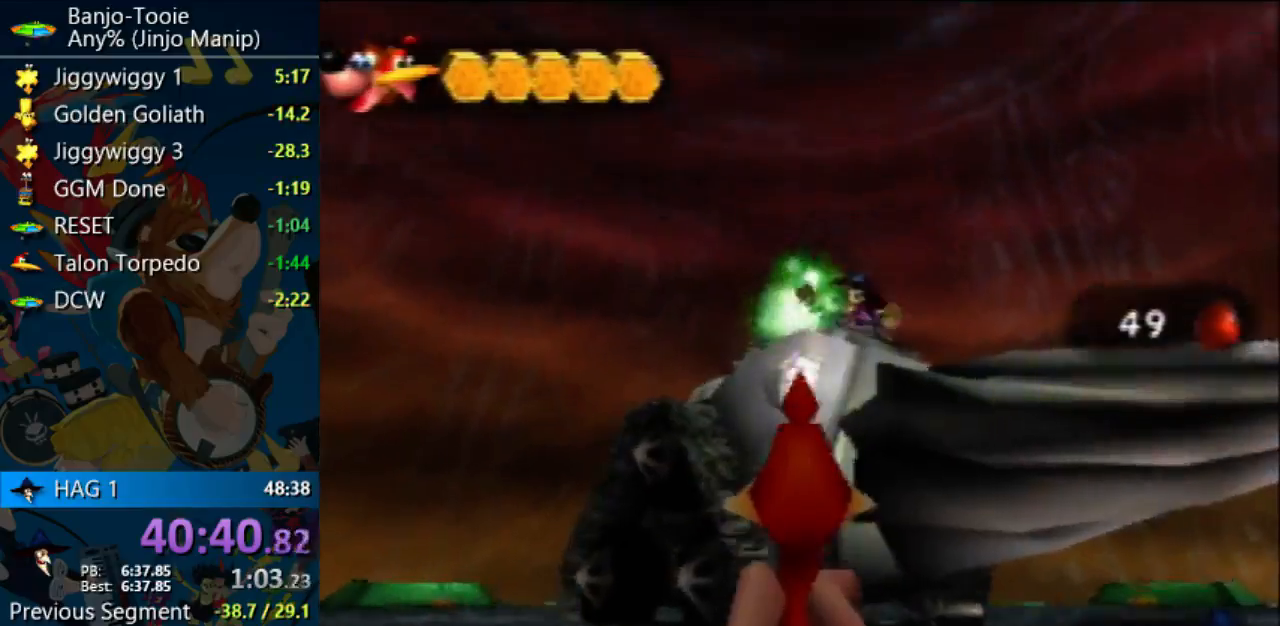
{"dt_ms": 500, "buttons": [], "left_stick": "center"}
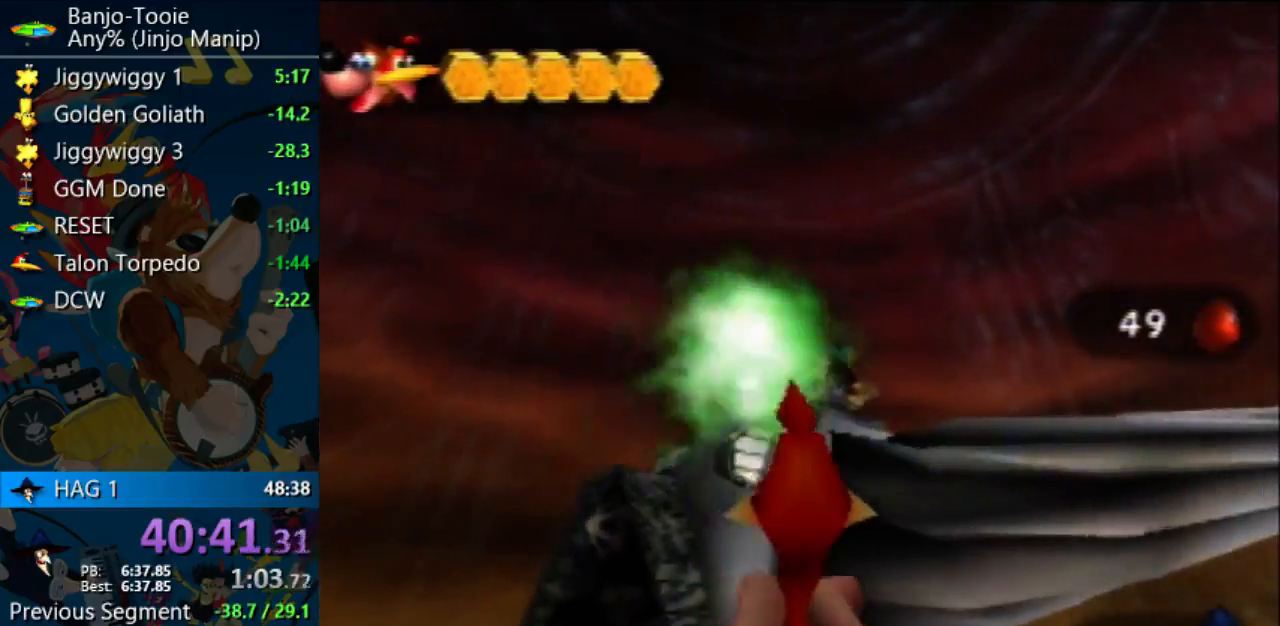
{"dt_ms": 500, "buttons": ["R1"], "left_stick": "center", "events": [[500, "R1", "down"]]}
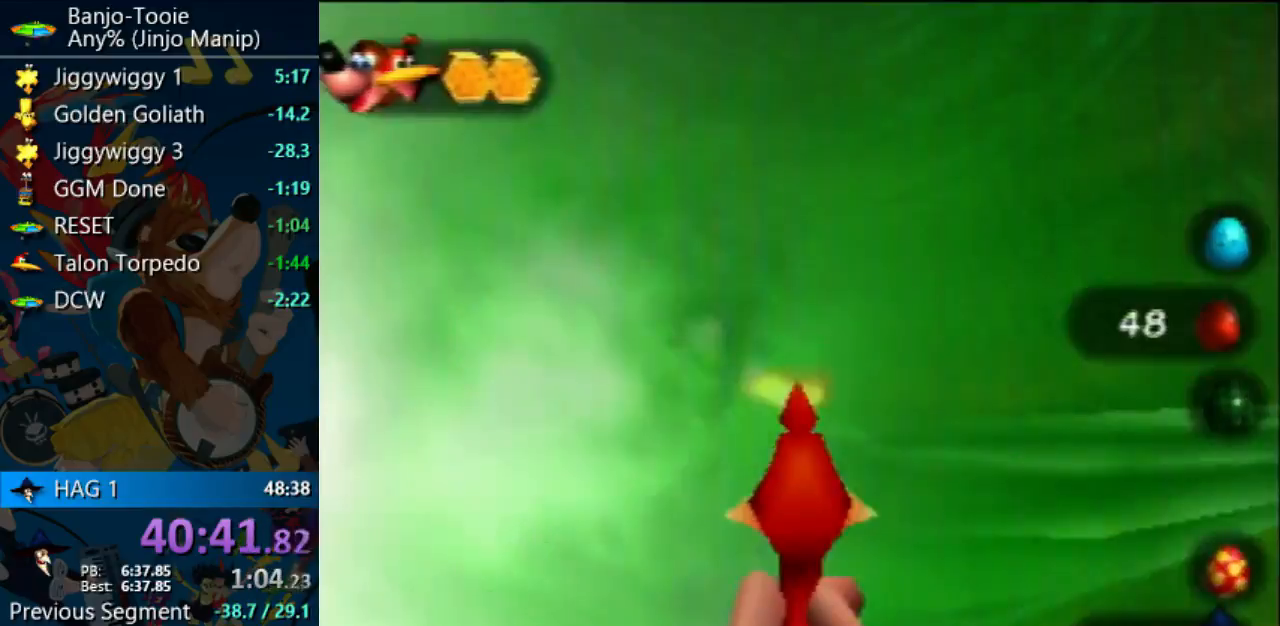
{"dt_ms": 500, "buttons": [], "left_stick": "center"}
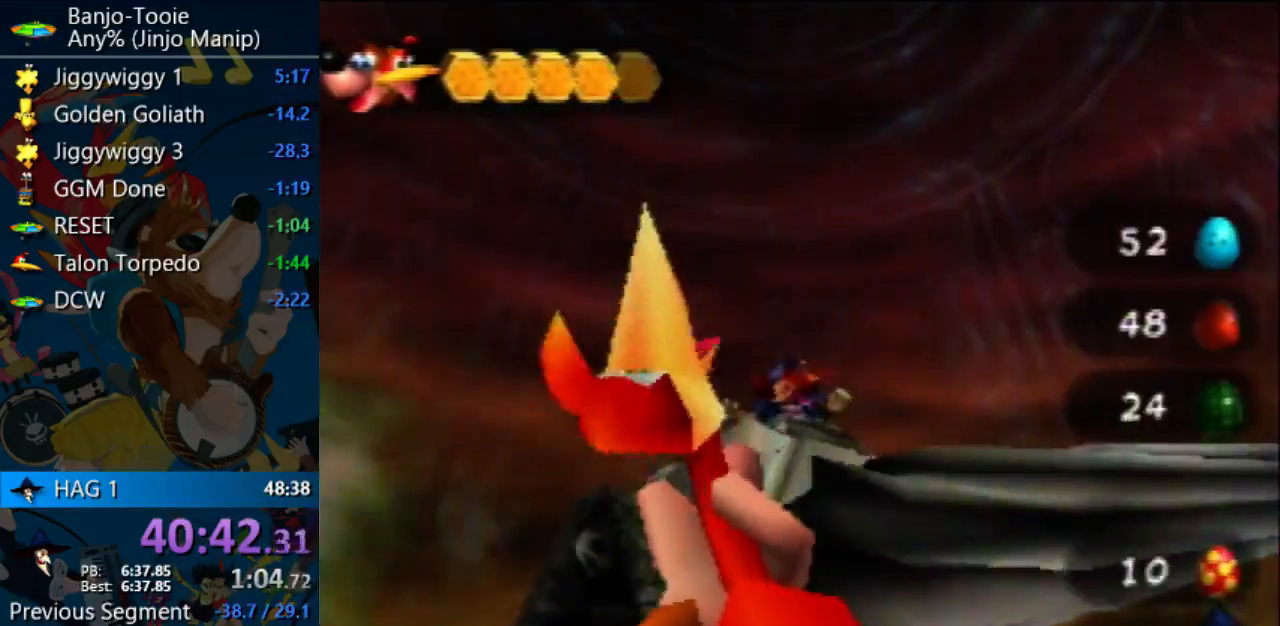
{"dt_ms": 500, "buttons": ["R1"], "left_stick": "center", "events": [[467, "R1", "down"]]}
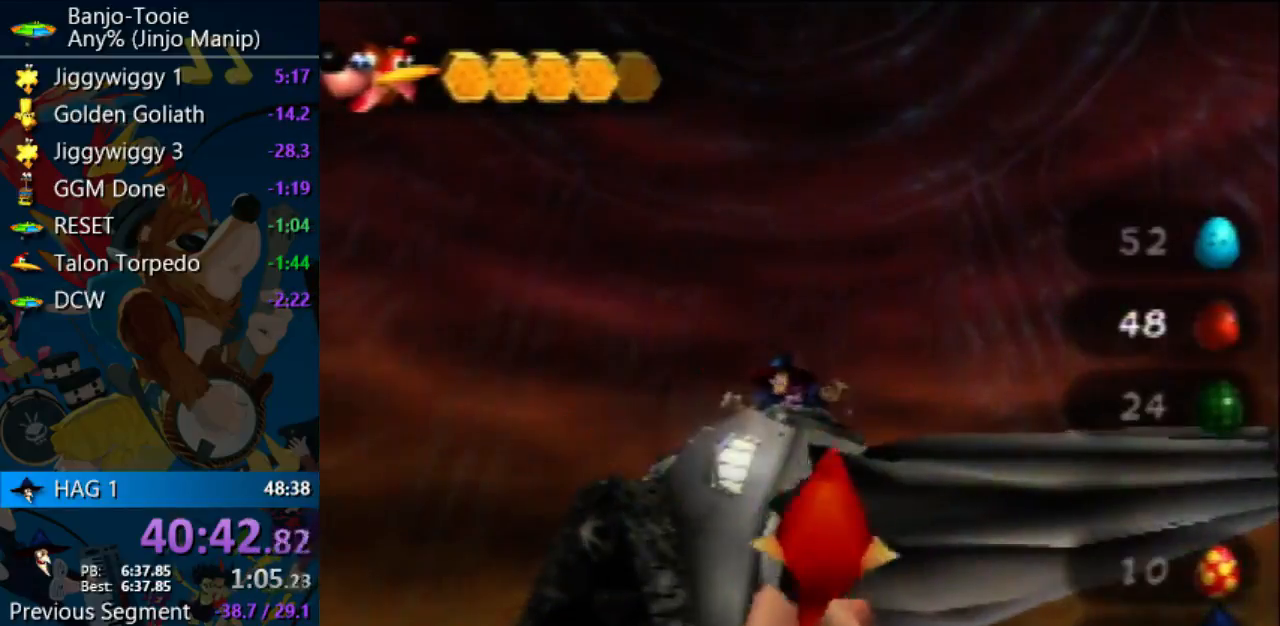
{"dt_ms": 500, "buttons": ["C_RIGHT"], "left_stick": "center", "events": [[67, "R1", "up"], [467, "C_RIGHT", "down"]]}
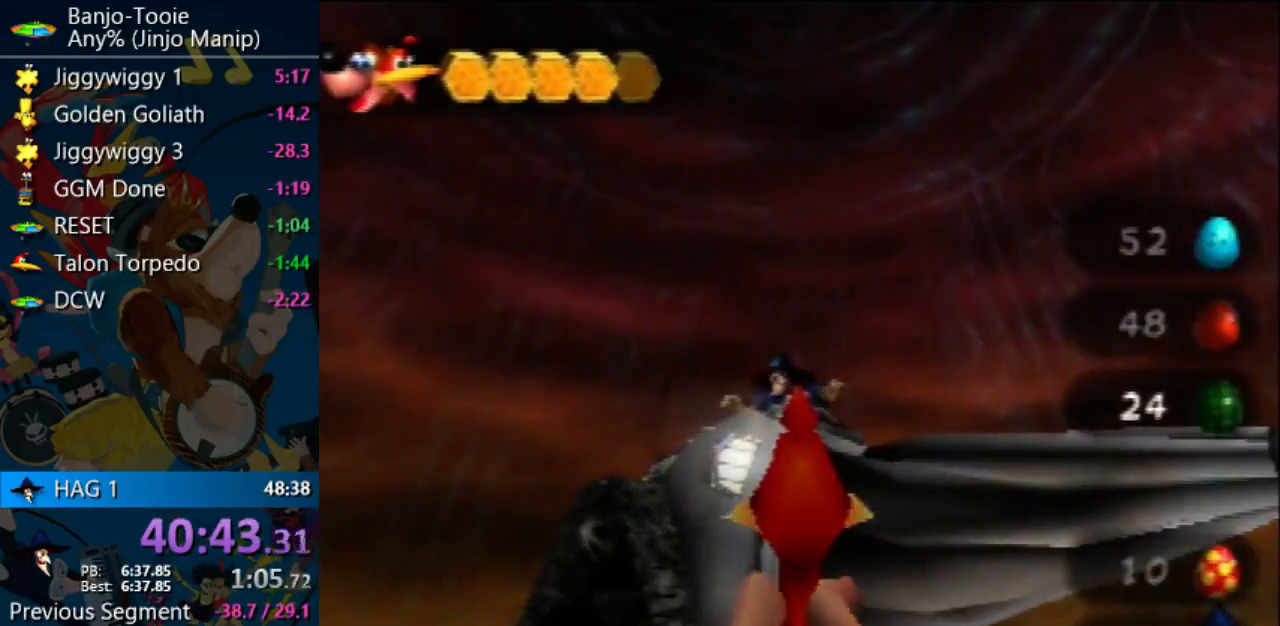
{"dt_ms": 500, "buttons": ["C_RIGHT"], "left_stick": "left", "events": [[133, "left_stick", "left"], [300, "left_stick", "center"], [500, "left_stick", "left"]]}
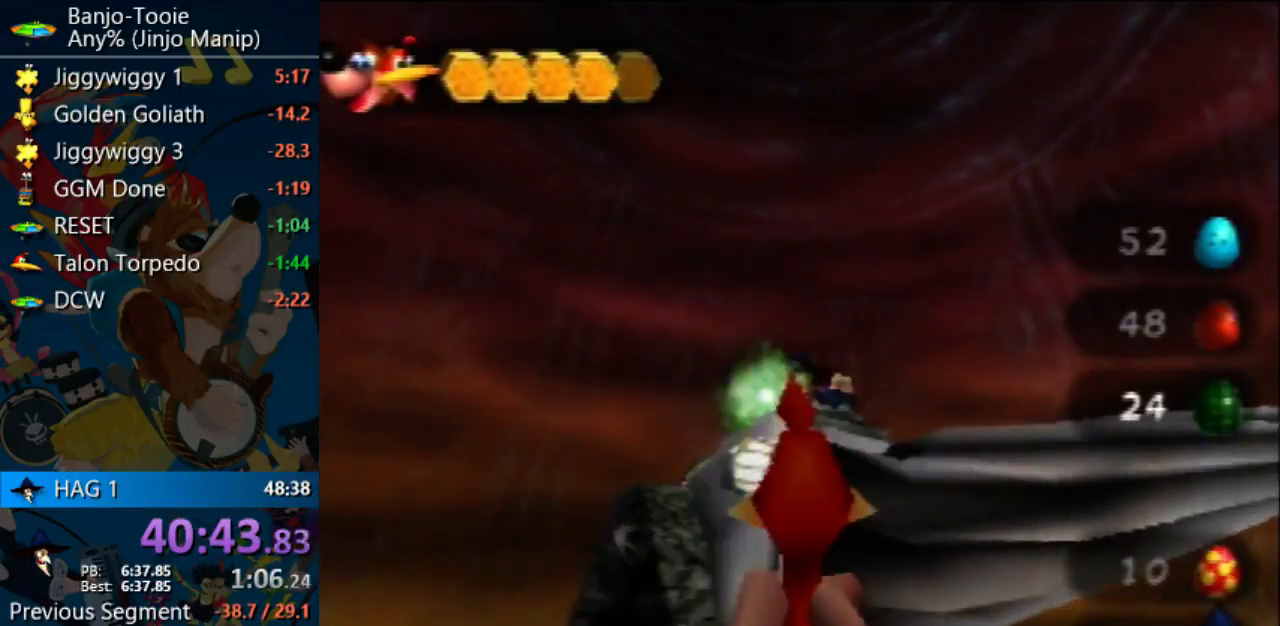
{"dt_ms": 1000, "buttons": ["C_RIGHT"], "left_stick": "center"}
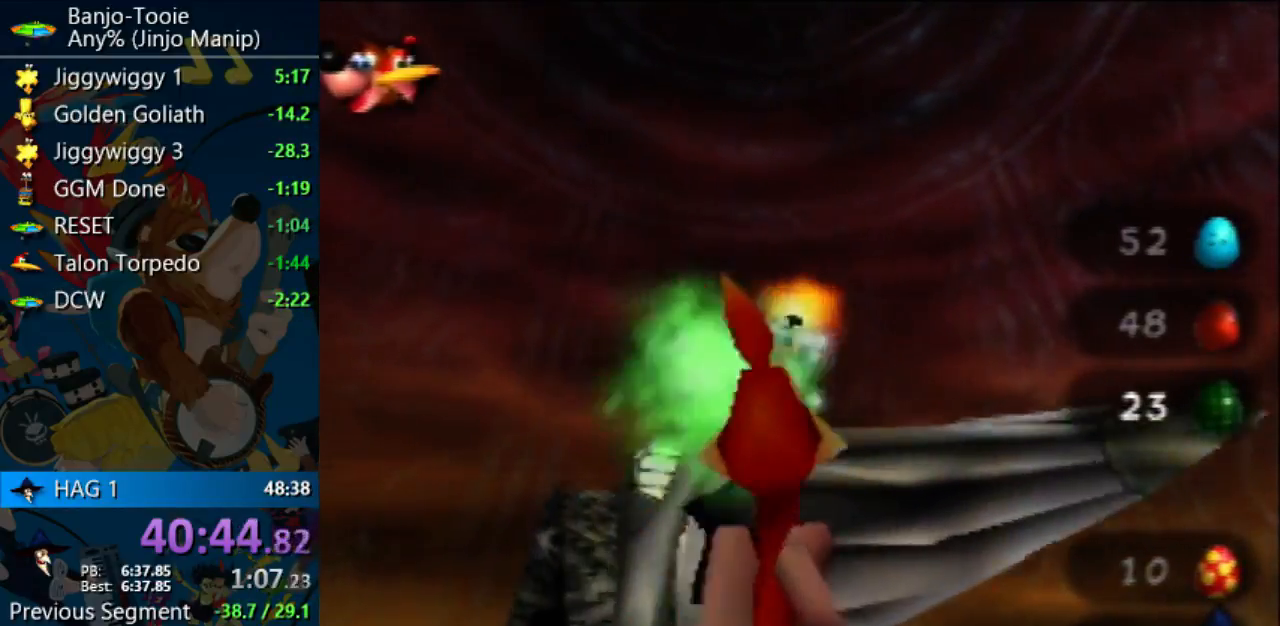
{"dt_ms": 500, "buttons": ["R1"], "left_stick": "left", "events": [[133, "R1", "down"], [167, "C_RIGHT", "up"], [233, "R1", "up"], [467, "R1", "down"], [467, "left_stick", "left"]]}
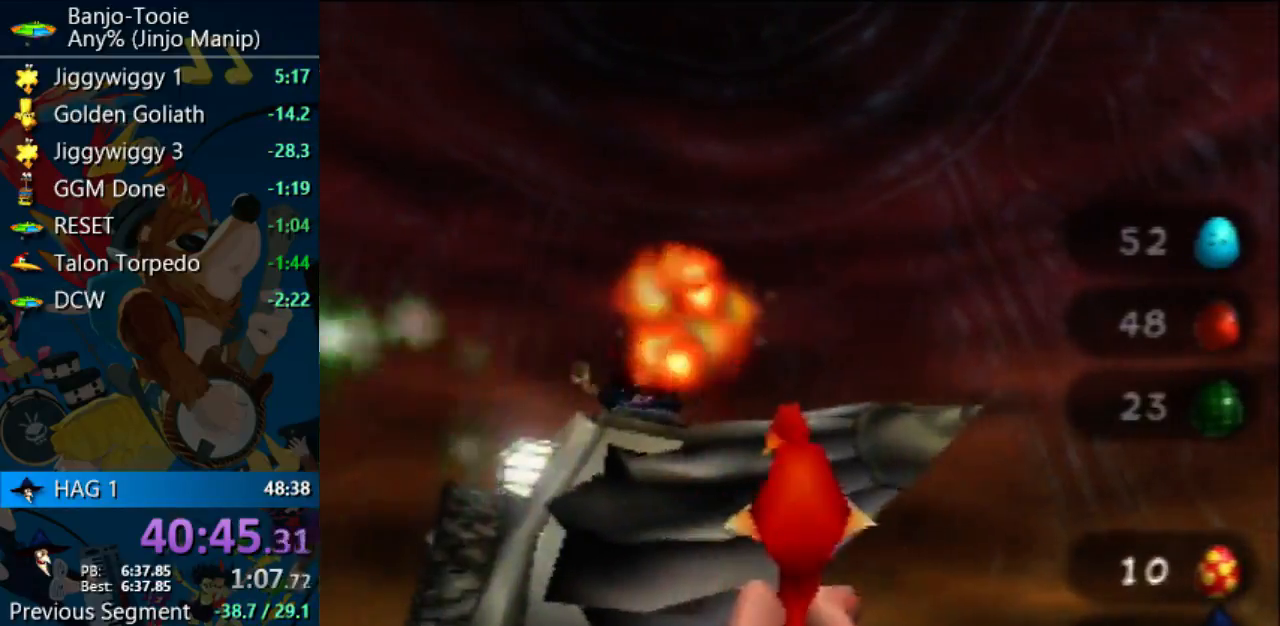
{"dt_ms": 500, "buttons": [], "left_stick": "center", "events": [[33, "R1", "up"], [100, "left_stick", "center"], [267, "left_stick", "left"], [333, "left_stick", "center"]]}
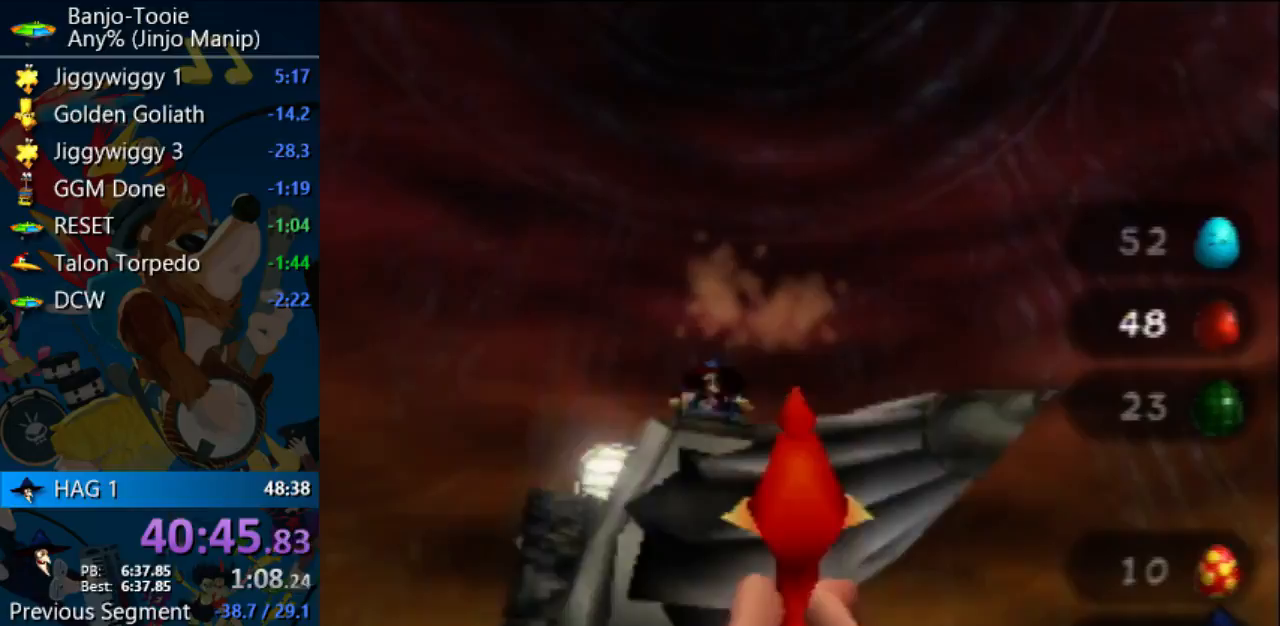
{"dt_ms": 500, "buttons": [], "left_stick": "center", "events": [[200, "left_stick", "left"], [333, "left_stick", "center"]]}
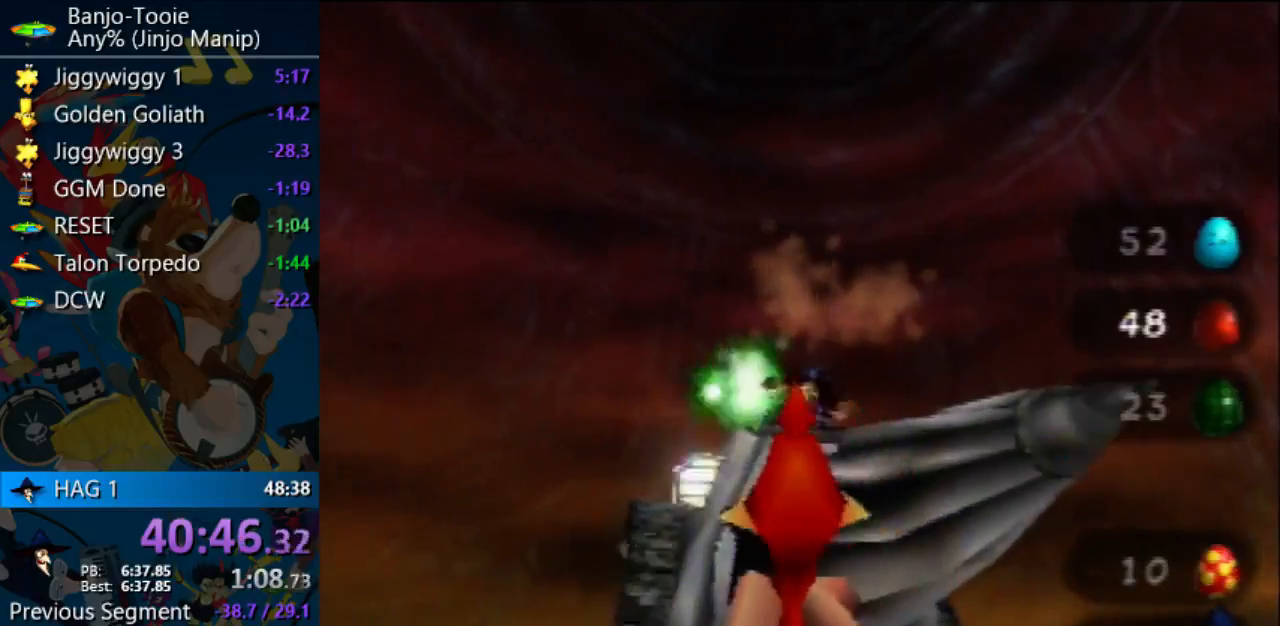
{"dt_ms": 500, "buttons": ["R1", "C_LEFT"], "left_stick": "right", "events": [[67, "R1", "down"], [133, "R1", "up"], [333, "C_LEFT", "down"], [400, "left_stick", "right"], [467, "R1", "down"]]}
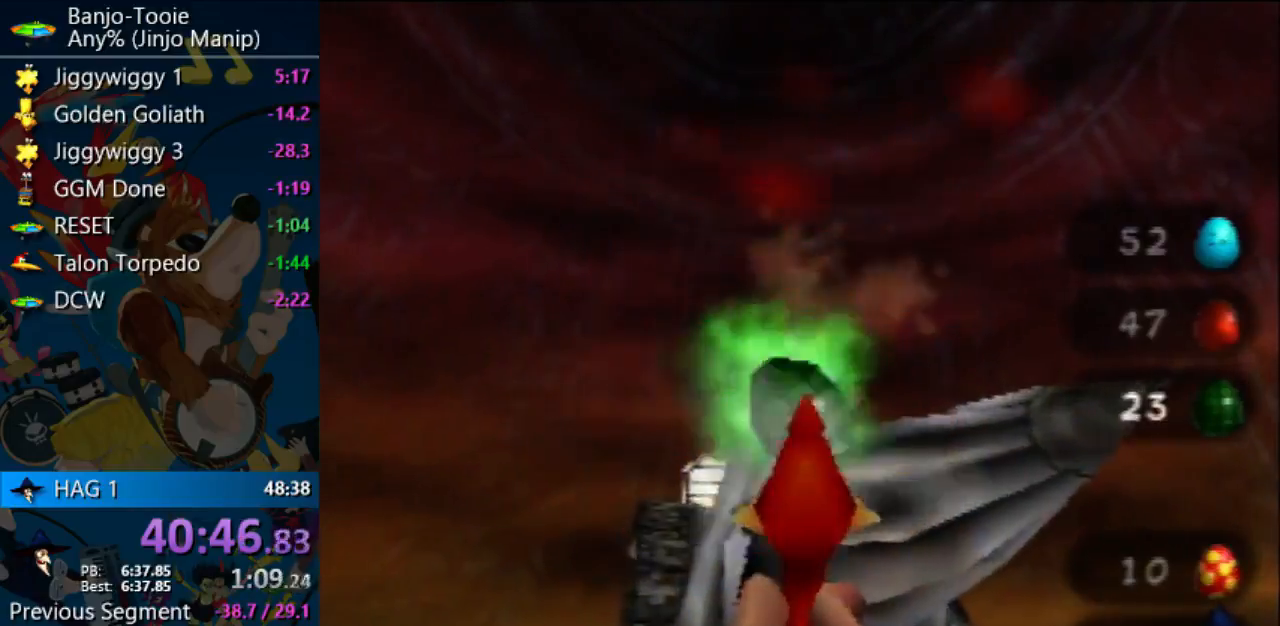
{"dt_ms": 500, "buttons": [], "left_stick": "center", "events": [[67, "R1", "up"], [100, "left_stick", "center"], [367, "left_stick", "right"], [467, "C_LEFT", "up"], [467, "left_stick", "center"]]}
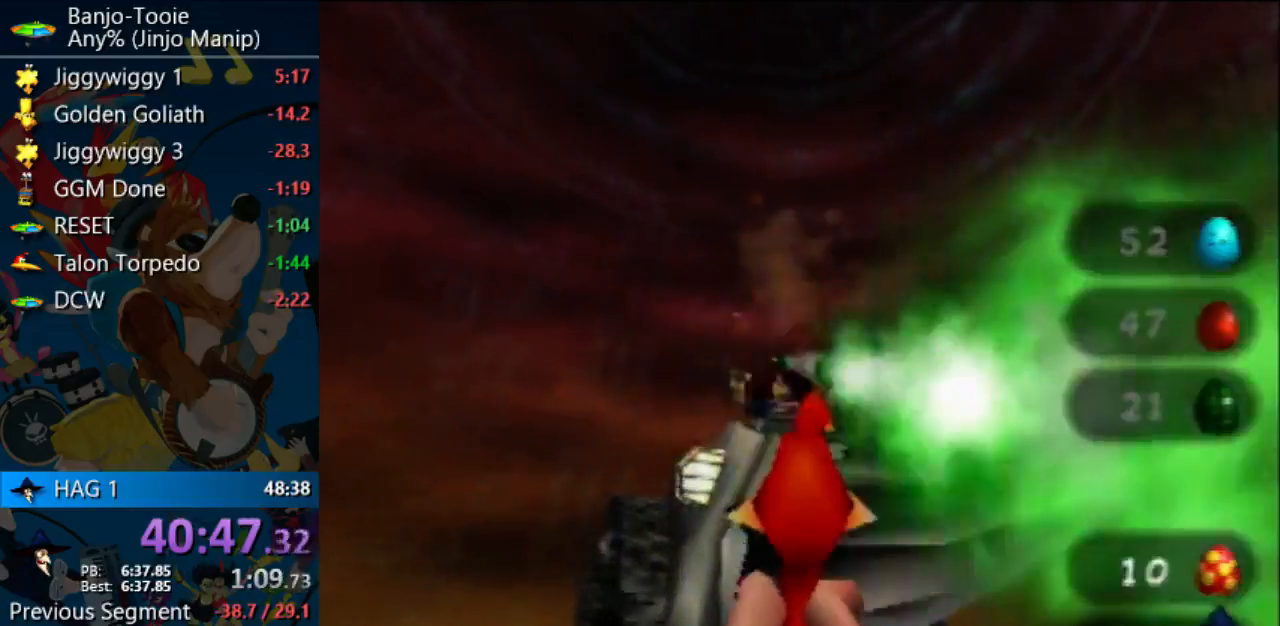
{"dt_ms": 1000, "buttons": ["C_LEFT"], "left_stick": "center"}
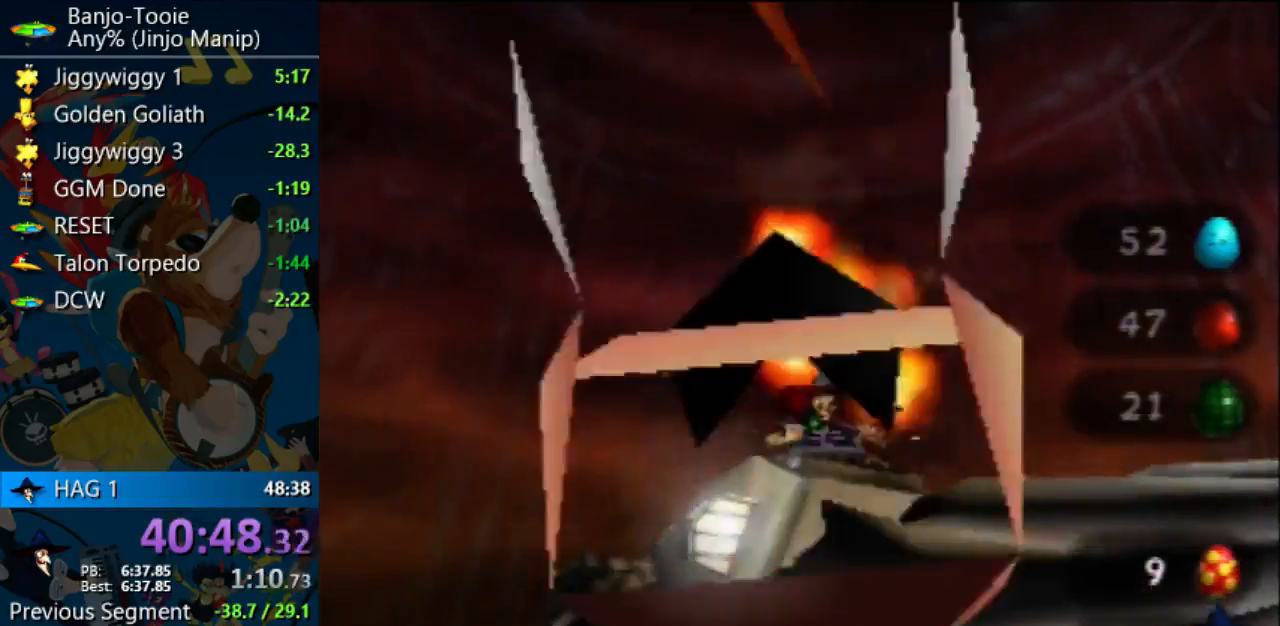
{"dt_ms": 500, "buttons": ["R1"], "left_stick": "center", "events": [[33, "C_LEFT", "up"], [167, "B", "down"], [167, "R1", "down"], [233, "B", "up"], [300, "B", "down"], [367, "B", "up"], [400, "C_DOWN", "down"], [400, "C_LEFT", "down"], [400, "C_RIGHT", "down"], [400, "C_UP", "down"], [433, "B", "down"], [433, "C_DOWN", "up"], [433, "C_LEFT", "up"], [433, "C_RIGHT", "up"], [433, "C_UP", "up"], [500, "B", "up"]]}
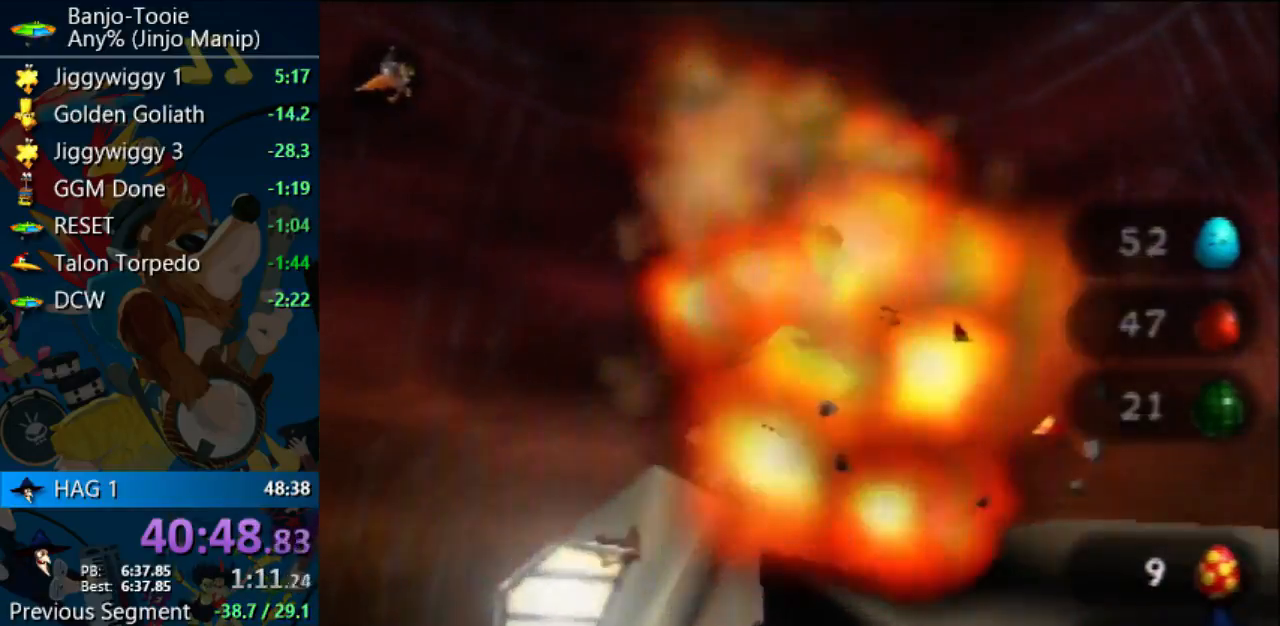
{"dt_ms": 1000, "buttons": [], "left_stick": "center"}
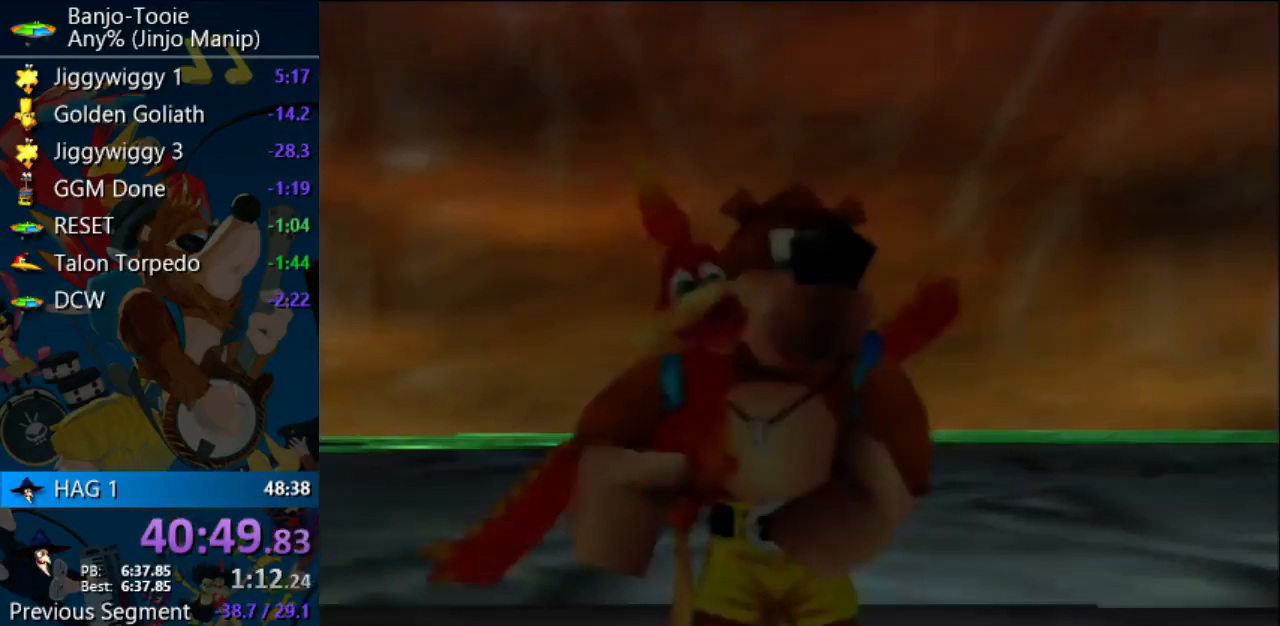
{"dt_ms": 500, "buttons": ["A", "R1"], "left_stick": "center", "events": [[333, "A", "down"], [333, "R1", "down"], [367, "B", "down"], [433, "B", "up"]]}
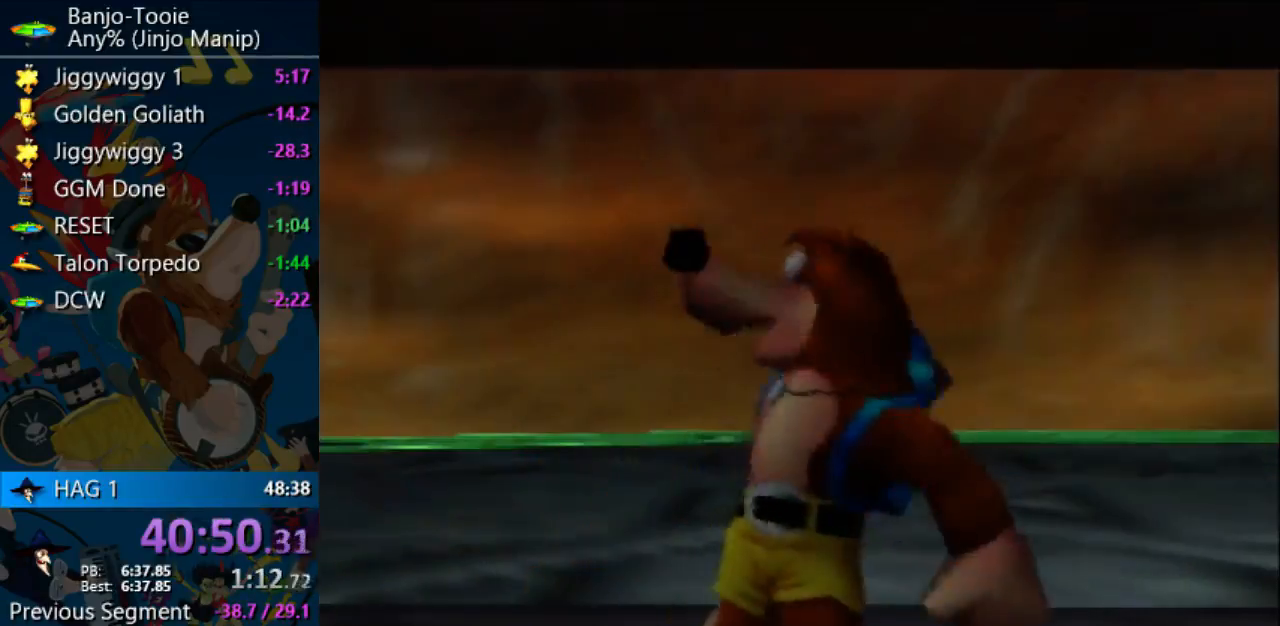
{"dt_ms": 500, "buttons": ["A", "R1"], "left_stick": "center", "events": [[33, "B", "down"], [133, "B", "up"], [200, "B", "down"], [267, "B", "up"]]}
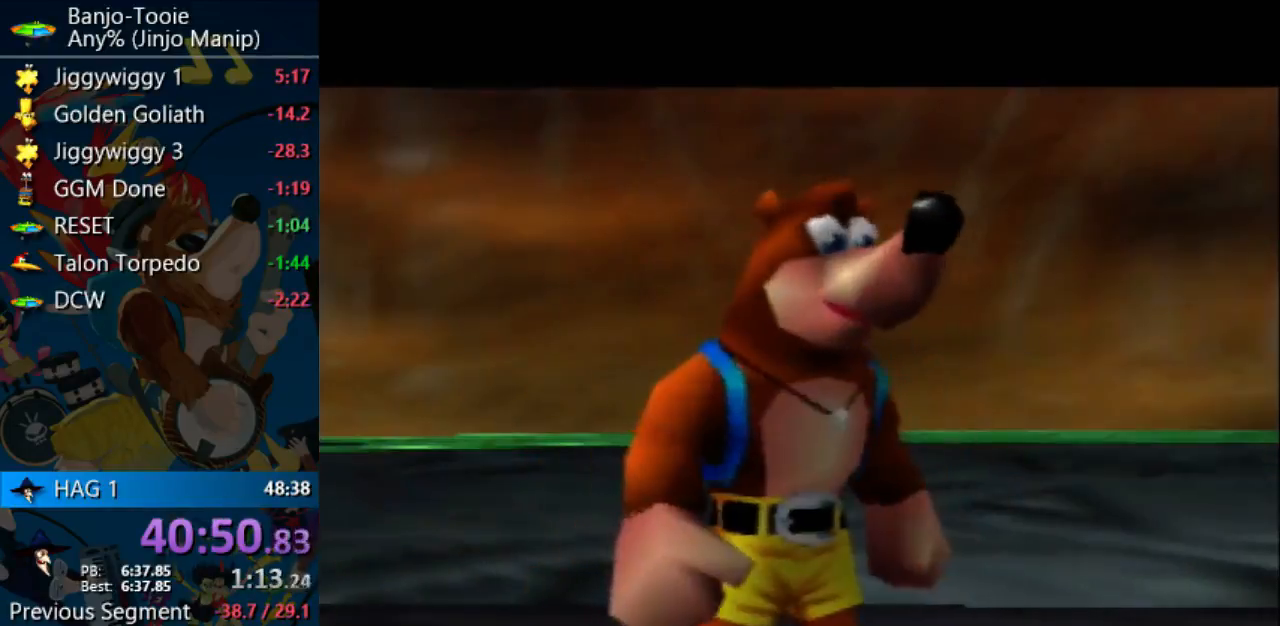
{"dt_ms": 500, "buttons": ["A", "R1"], "left_stick": "center", "events": [[67, "B", "down"], [67, "C_LEFT", "down"], [67, "C_RIGHT", "down"], [67, "START", "down"], [100, "C_LEFT", "up"], [100, "C_RIGHT", "up"], [100, "START", "up"], [133, "B", "up"], [200, "B", "down"], [300, "B", "up"]]}
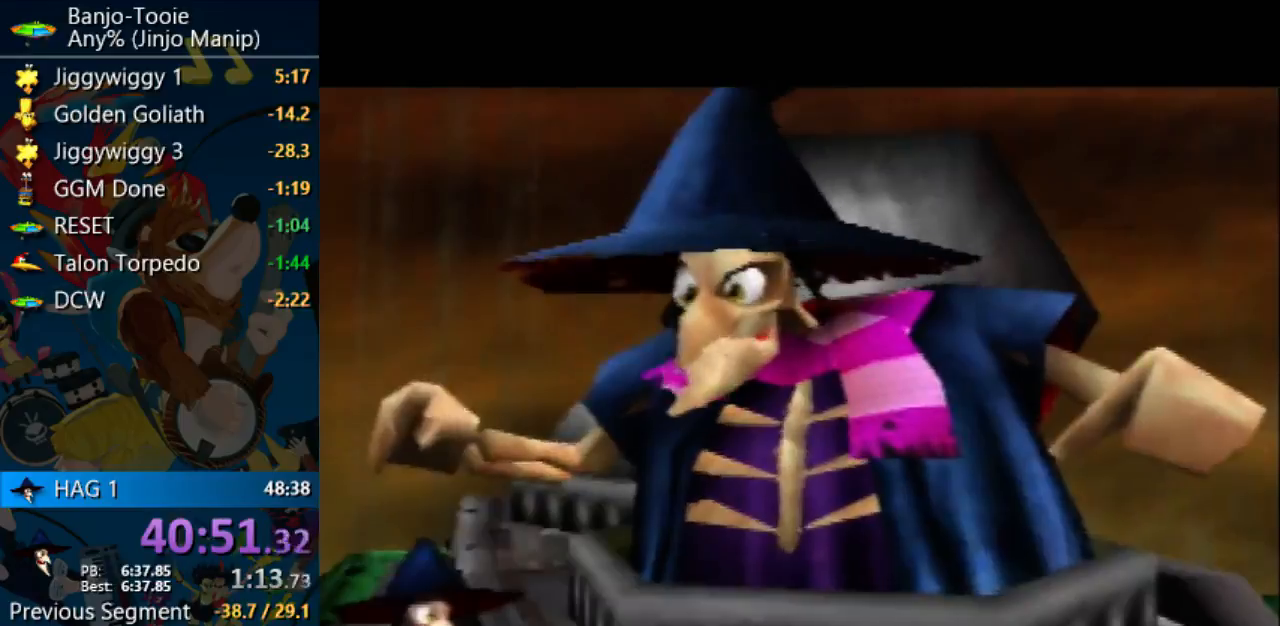
{"dt_ms": 500, "buttons": ["A", "R1"], "left_stick": "center", "events": [[33, "B", "down"], [133, "B", "up"], [200, "B", "down"], [467, "B", "up"]]}
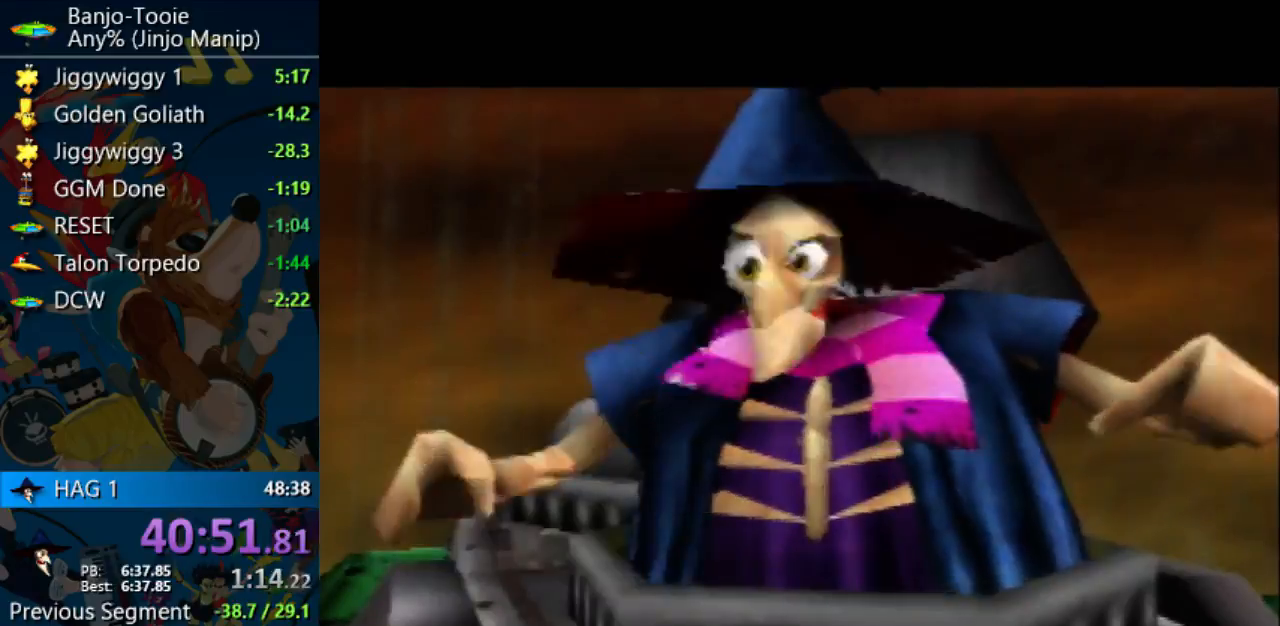
{"dt_ms": 500, "buttons": [], "left_stick": "center", "events": [[33, "A", "up"], [200, "R1", "up"]]}
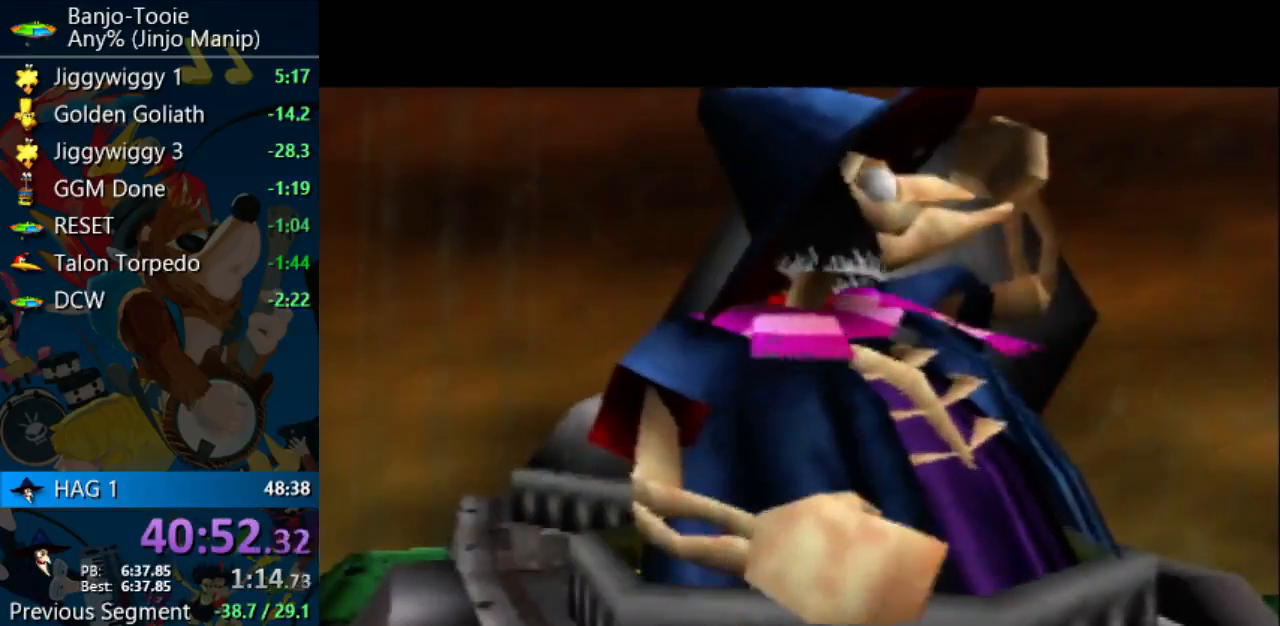
{"dt_ms": 500, "buttons": [], "left_stick": "center", "events": []}
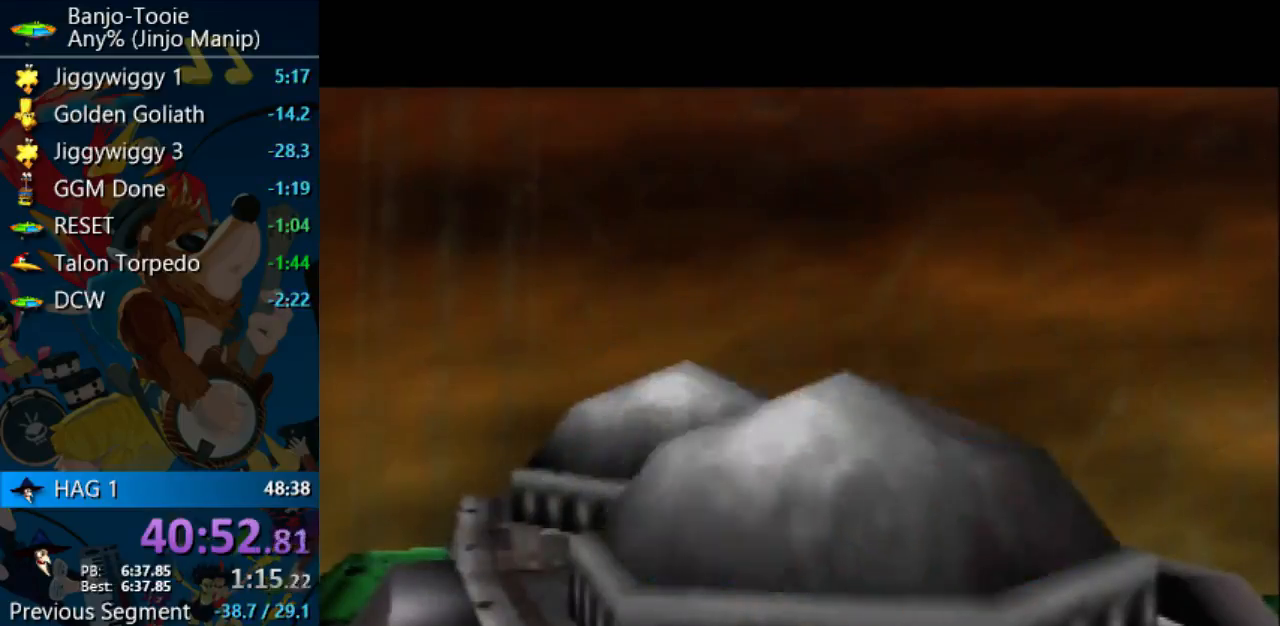
{"dt_ms": 500, "buttons": ["A", "B", "R1"], "left_stick": "center", "events": [[367, "A", "down"], [400, "B", "down"], [400, "R1", "down"]]}
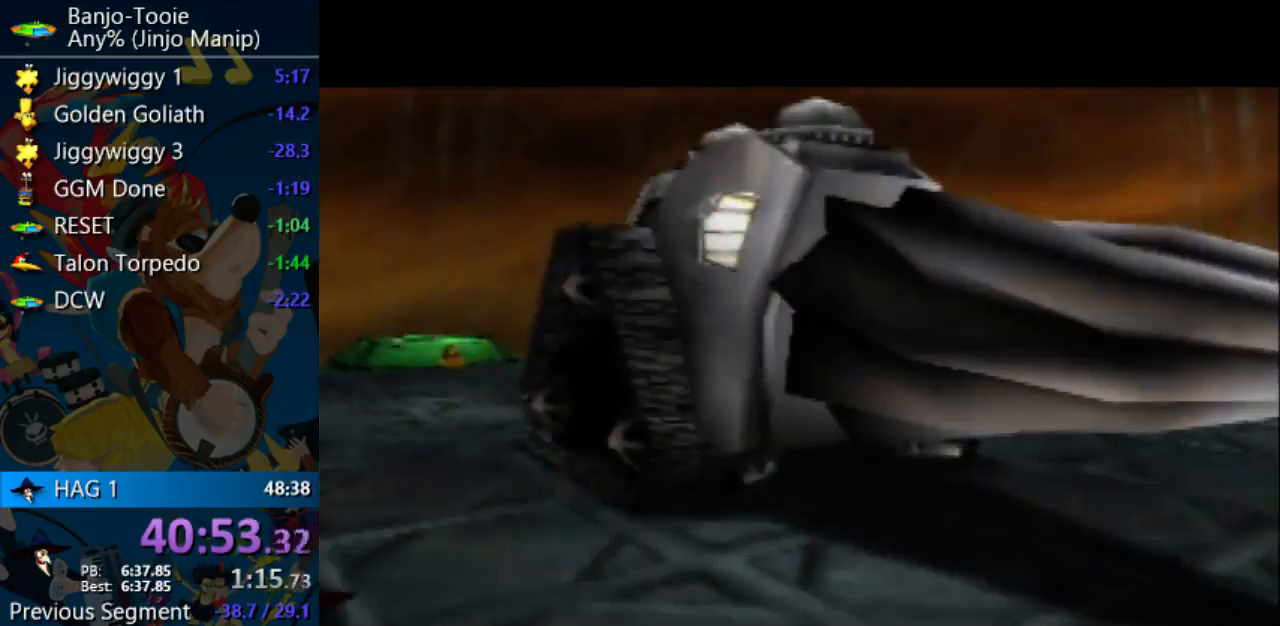
{"dt_ms": 500, "buttons": ["A", "R1"], "left_stick": "center", "events": [[33, "B", "up"], [133, "B", "down"], [333, "B", "up"]]}
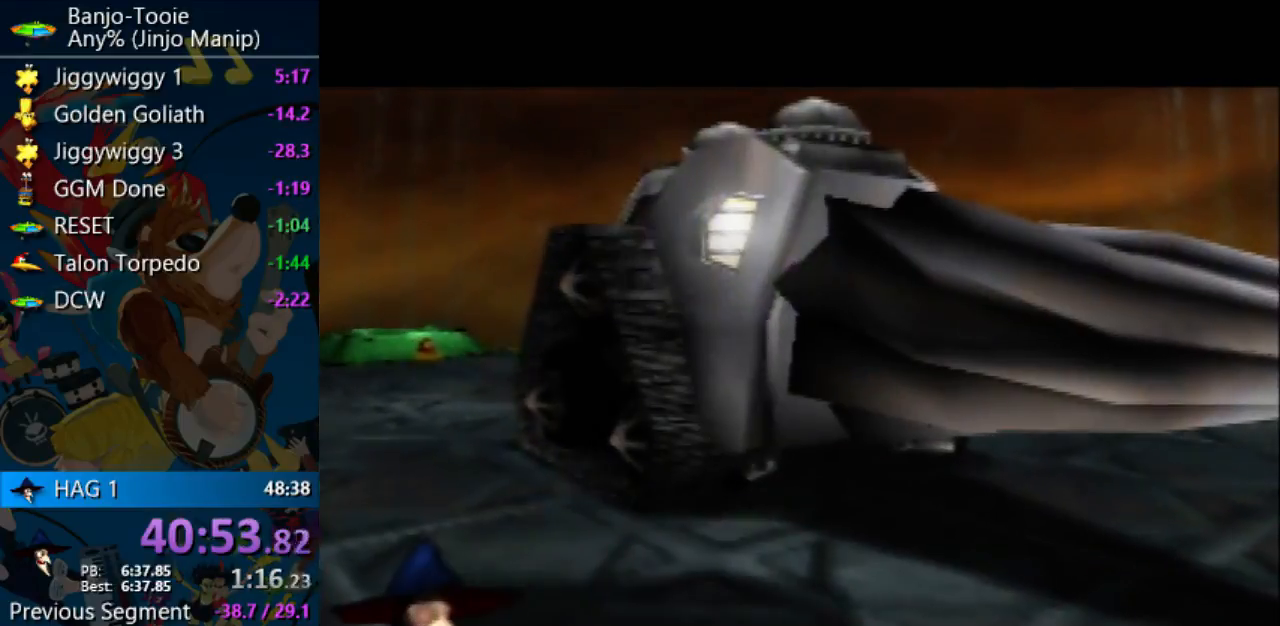
{"dt_ms": 500, "buttons": ["A"], "left_stick": "center", "events": [[333, "B", "down"], [400, "B", "up"], [433, "R1", "up"]]}
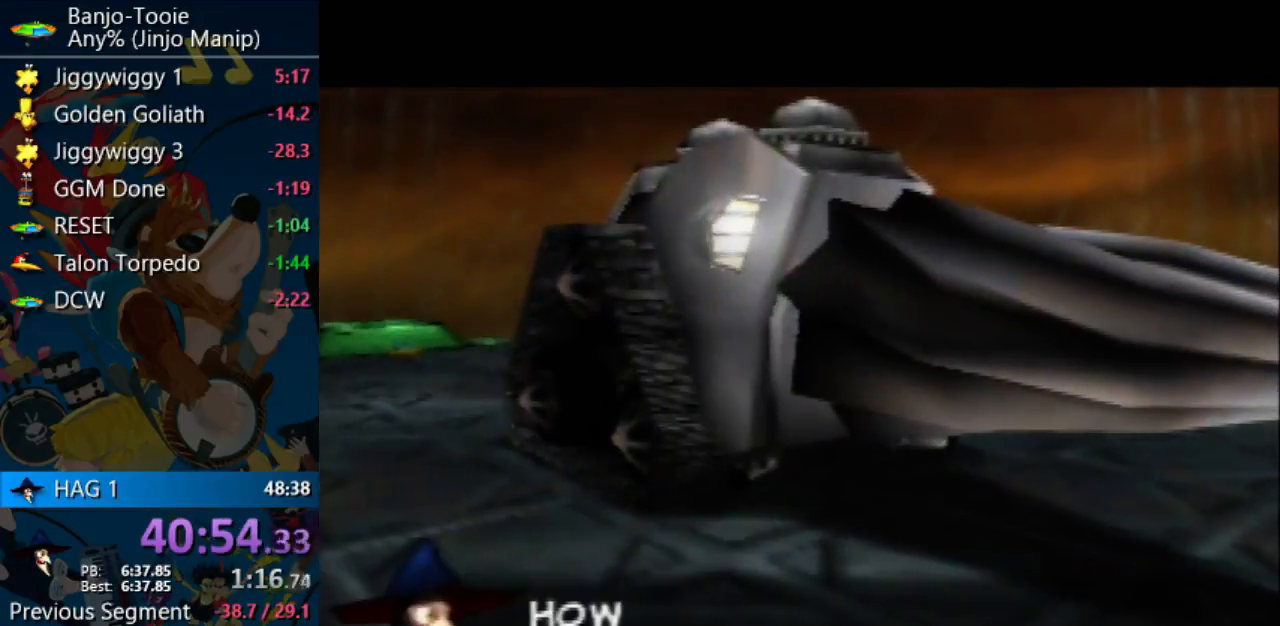
{"dt_ms": 500, "buttons": ["A"], "left_stick": "center", "events": []}
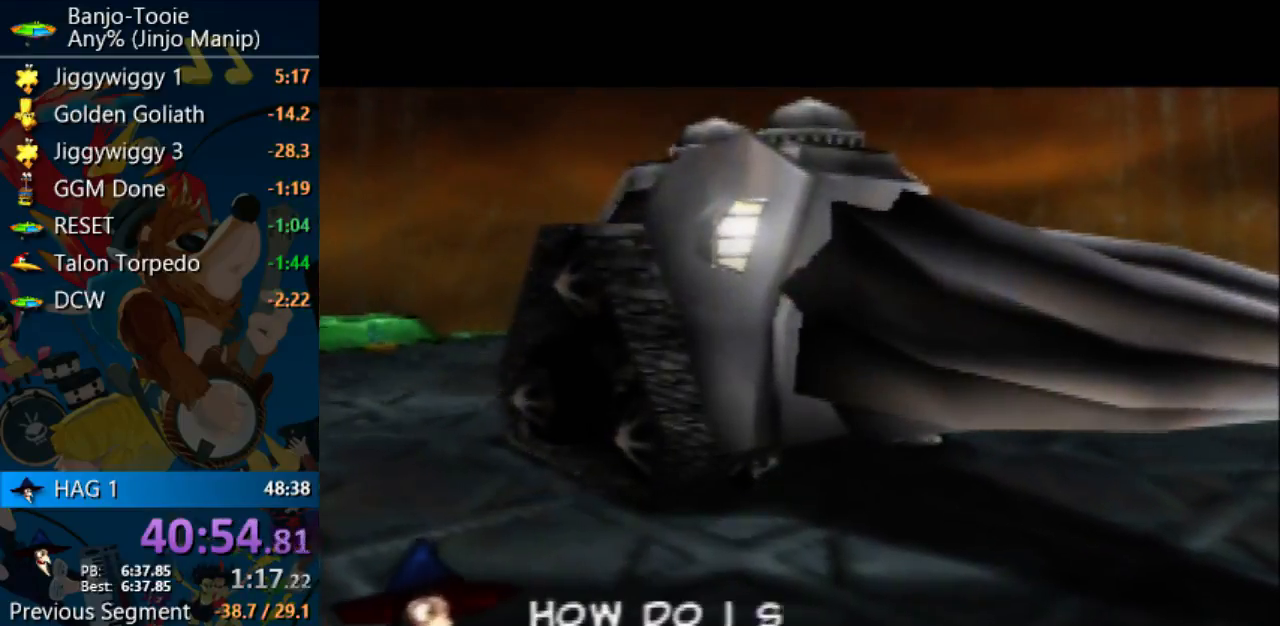
{"dt_ms": 500, "buttons": ["A"], "left_stick": "center", "events": []}
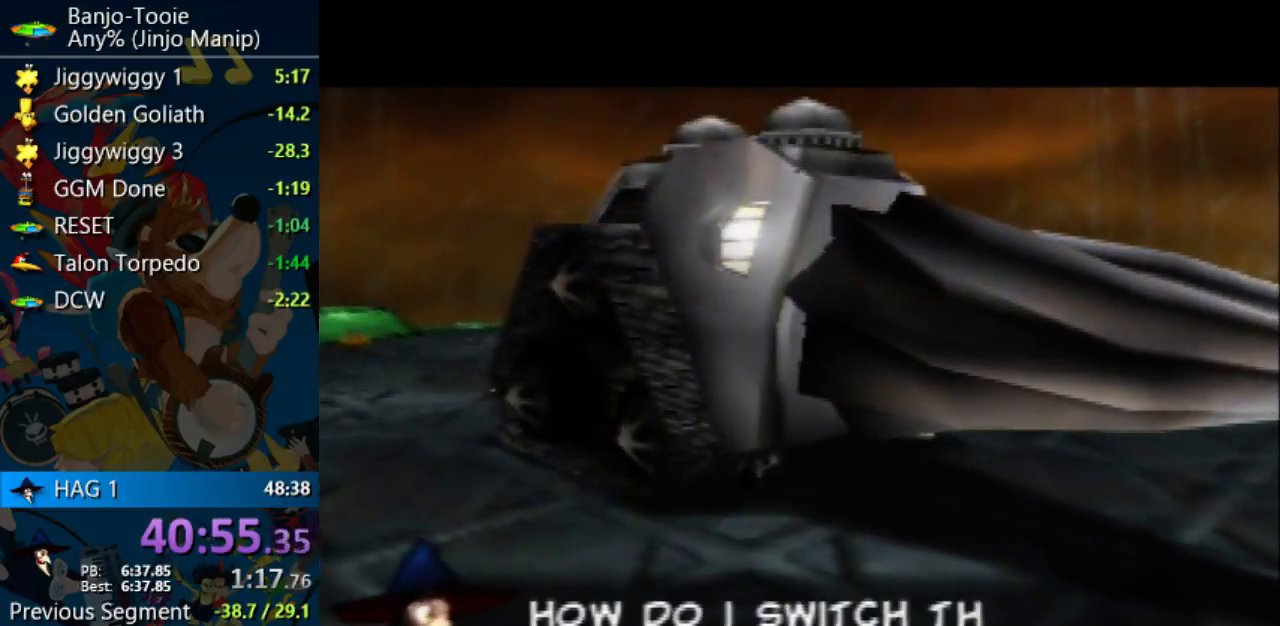
{"dt_ms": 500, "buttons": ["A"], "left_stick": "center", "events": []}